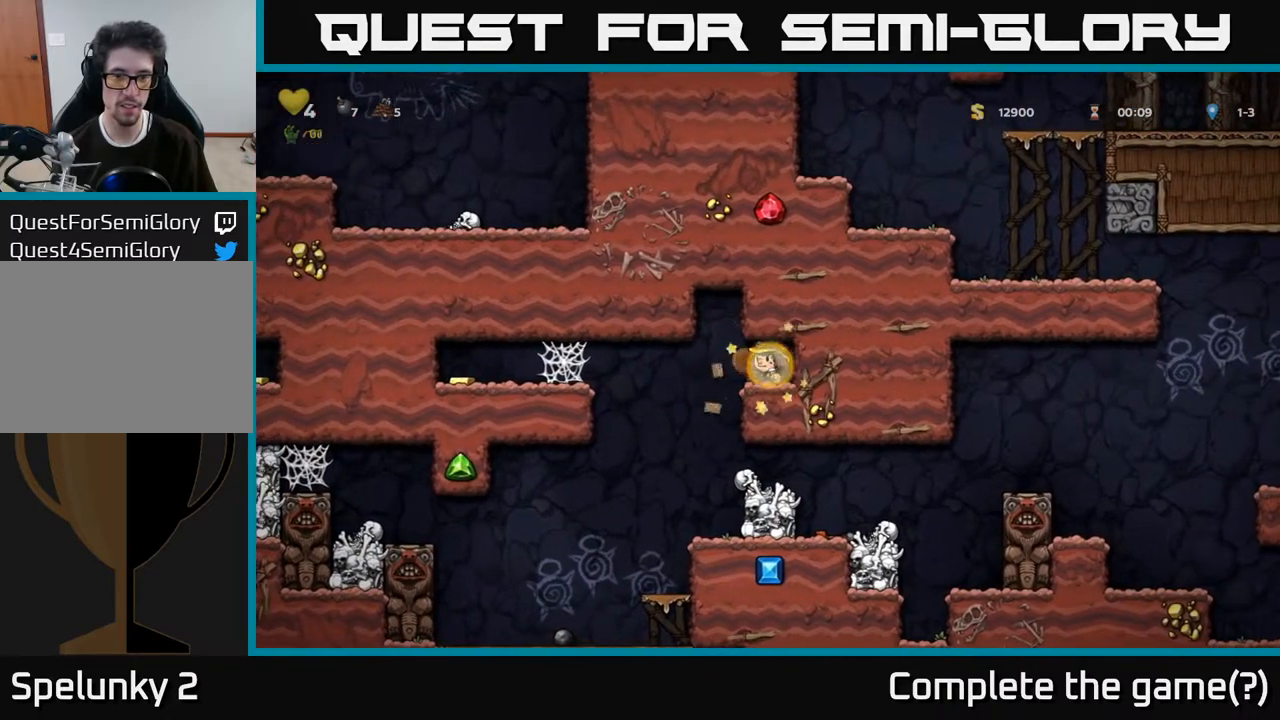
Gameplay with a controller (Xbox layout); each line is a JSON object with the inputs held at the frame after it. "events" lists button and stick changes between this image and that frame as [ms after this image, input, new state], when the widget could be followed in between. Not read: L3 R3.
{"buttons": [], "left_stick": "center", "right_stick": "center", "events": []}
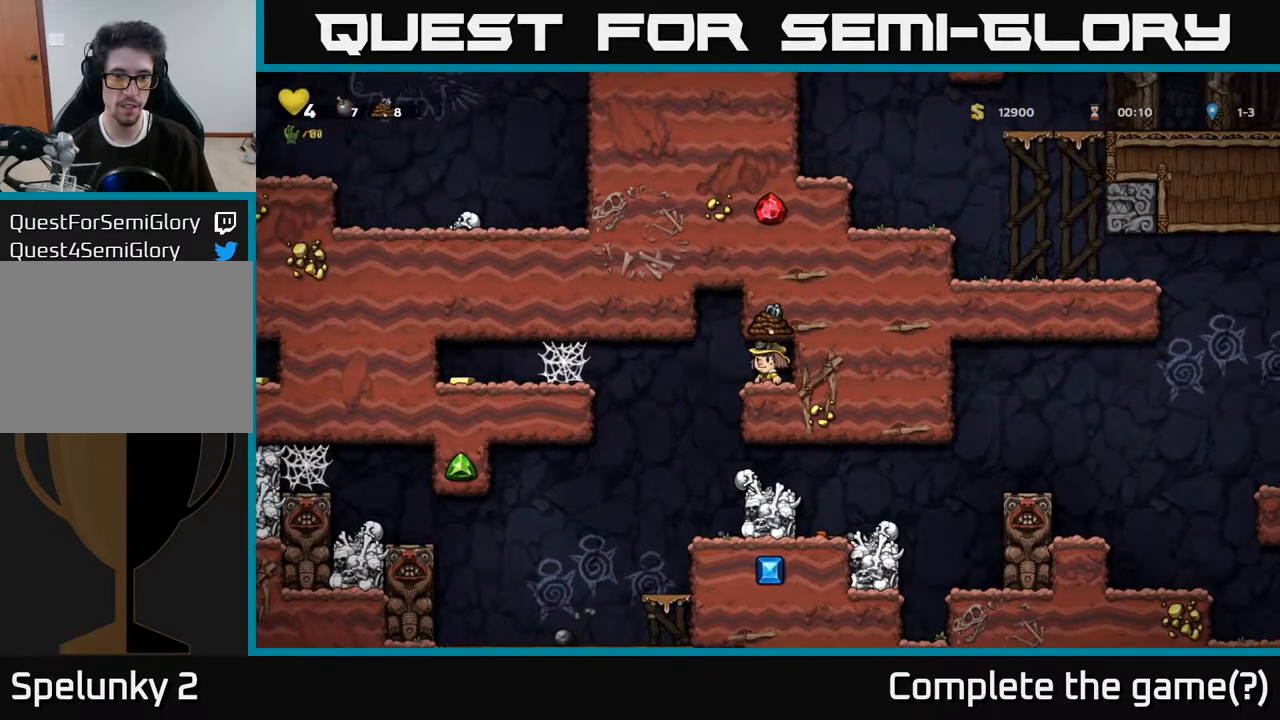
{"buttons": ["DPAD_LEFT"], "left_stick": "center", "right_stick": "center", "events": [[400, "DPAD_LEFT", "down"]]}
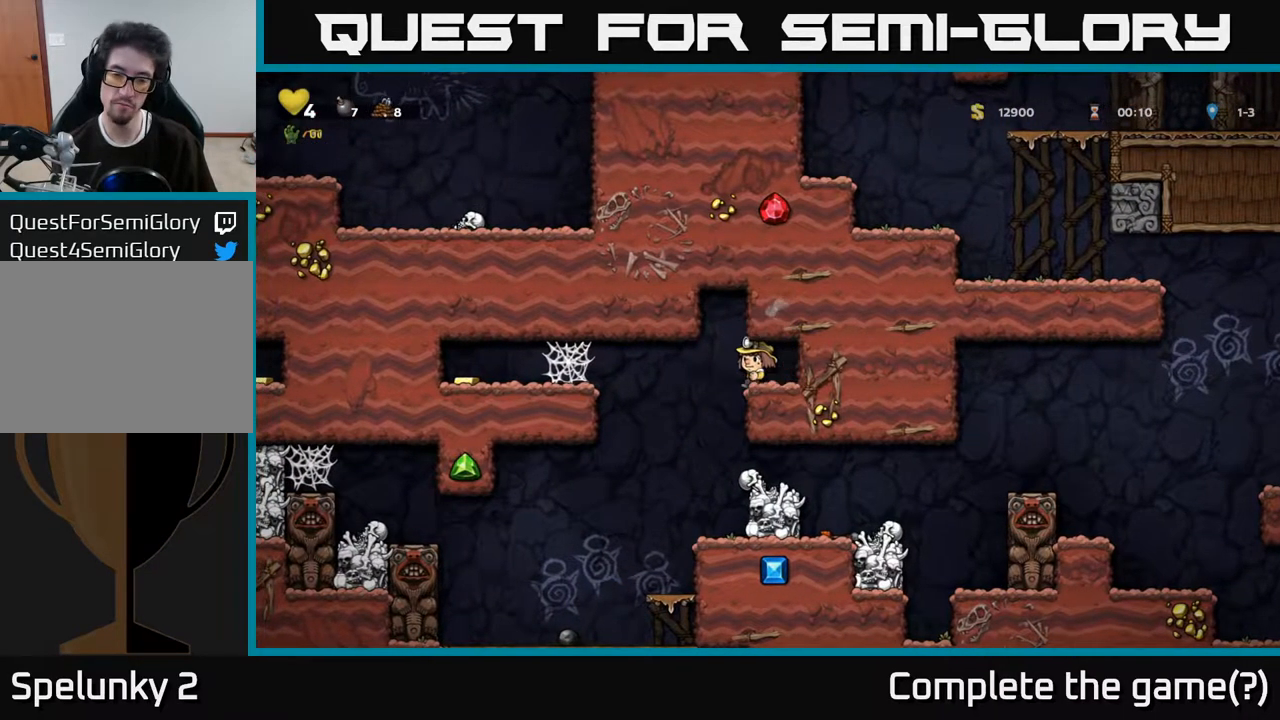
{"buttons": ["A", "DPAD_LEFT"], "left_stick": "center", "right_stick": "center", "events": [[67, "A", "down"], [233, "A", "up"], [267, "A", "down"], [283, "A", "up"], [433, "A", "down"]]}
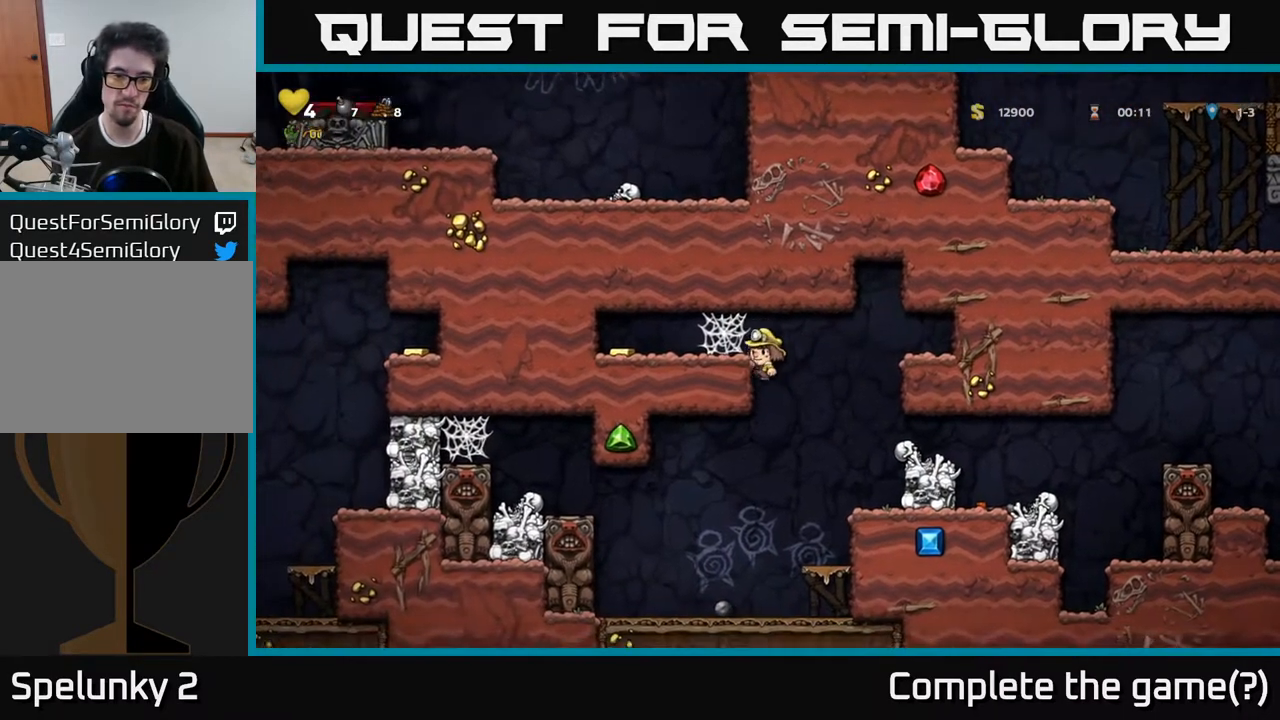
{"buttons": ["A", "DPAD_LEFT"], "left_stick": "center", "right_stick": "center", "events": [[67, "A", "up"], [150, "A", "down"], [250, "A", "up"], [300, "A", "down"], [367, "A", "up"], [450, "A", "down"]]}
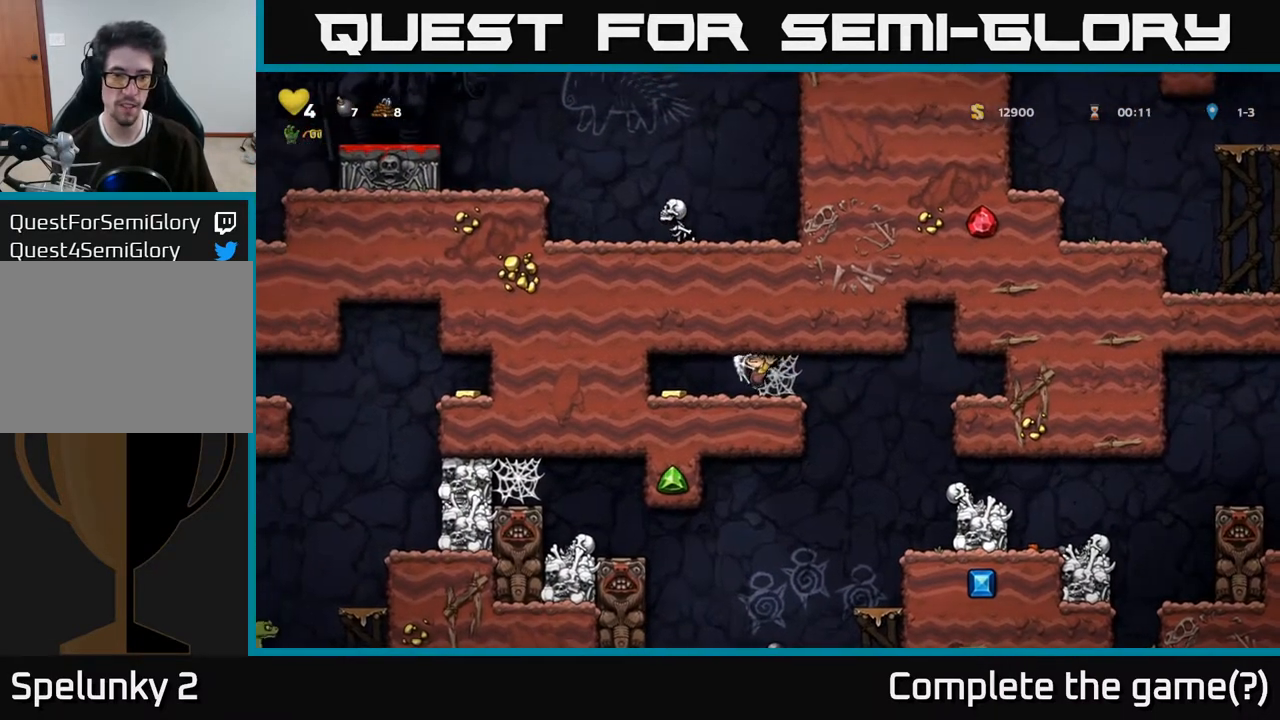
{"buttons": ["DPAD_RIGHT"], "left_stick": "center", "right_stick": "center", "events": [[17, "A", "up"], [83, "A", "down"], [167, "A", "up"], [233, "A", "down"], [317, "A", "up"], [383, "DPAD_LEFT", "up"], [417, "DPAD_RIGHT", "down"]]}
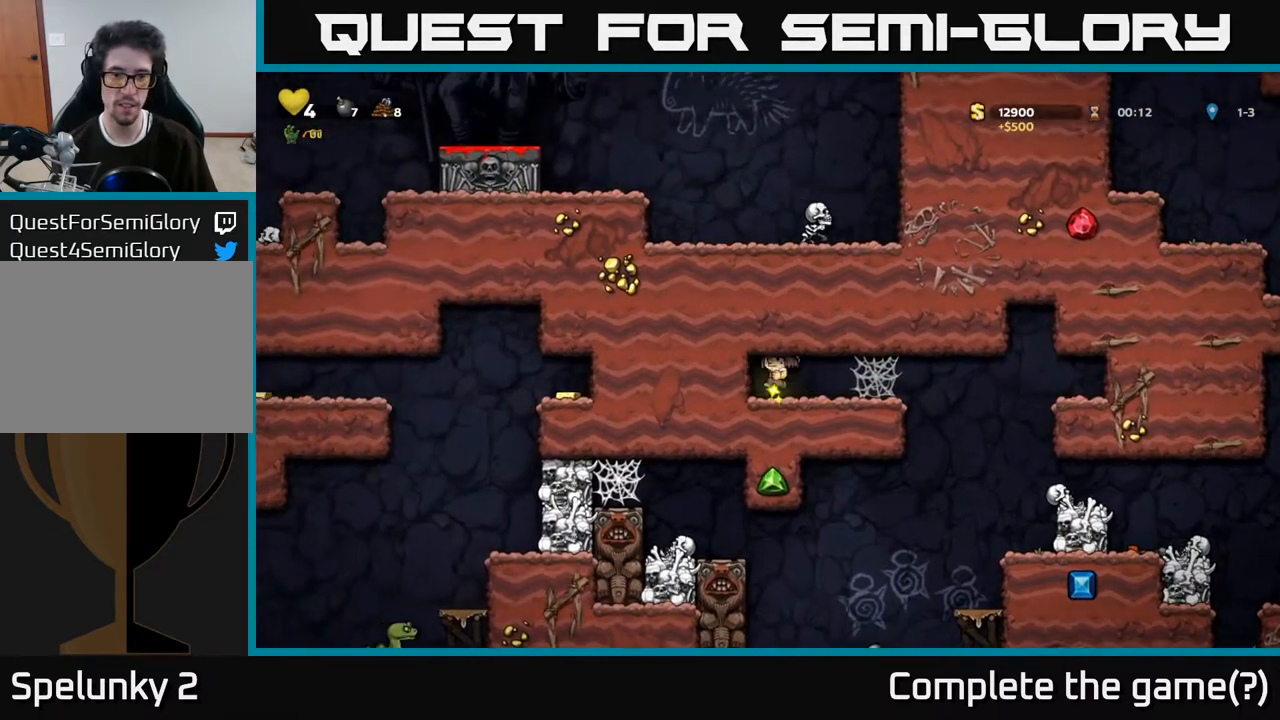
{"buttons": ["A", "DPAD_RIGHT"], "left_stick": "center", "right_stick": "center", "events": [[200, "A", "down"], [267, "A", "up"], [333, "A", "down"], [400, "A", "up"], [483, "A", "down"]]}
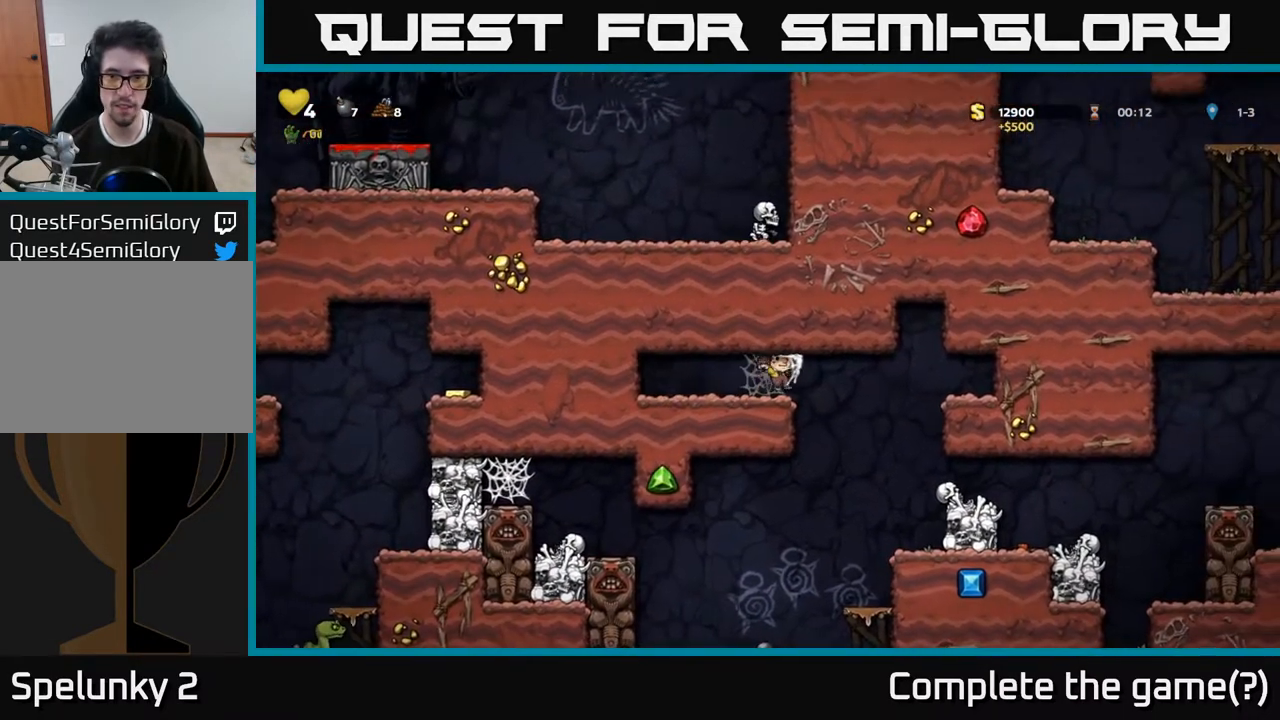
{"buttons": [], "left_stick": "center", "right_stick": "center", "events": [[33, "A", "up"], [117, "A", "down"], [200, "A", "up"], [483, "DPAD_RIGHT", "up"]]}
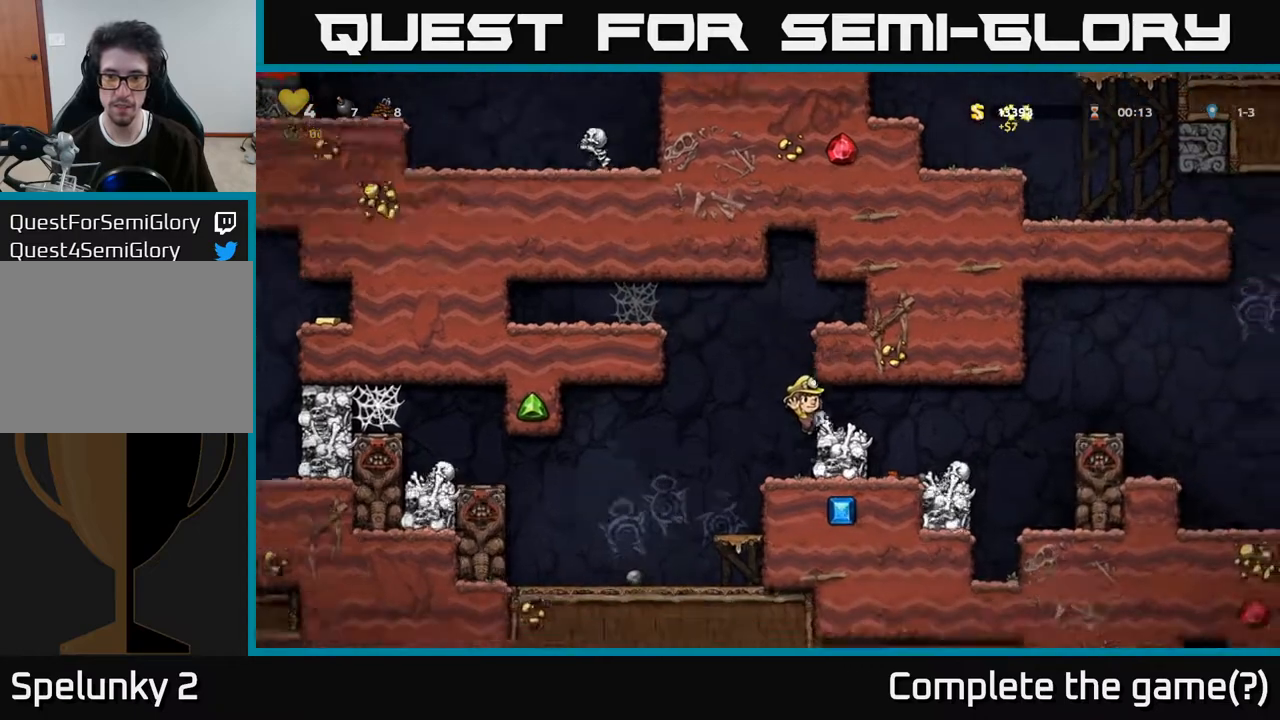
{"buttons": ["DPAD_RIGHT"], "left_stick": "center", "right_stick": "center", "events": [[417, "DPAD_RIGHT", "down"]]}
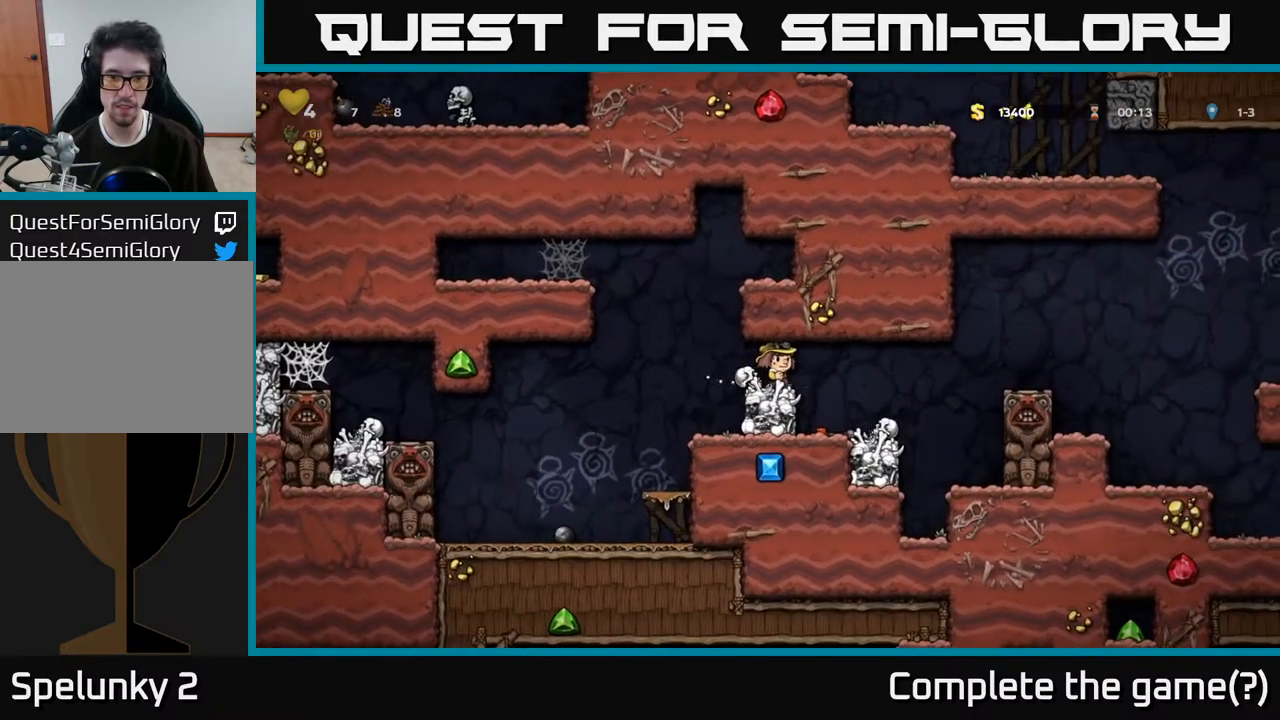
{"buttons": ["DPAD_RIGHT"], "left_stick": "center", "right_stick": "center", "events": [[50, "DPAD_RIGHT", "up"], [133, "DPAD_LEFT", "down"], [200, "DPAD_LEFT", "up"], [267, "DPAD_DOWN", "down"], [467, "DPAD_RIGHT", "down"], [483, "DPAD_DOWN", "up"]]}
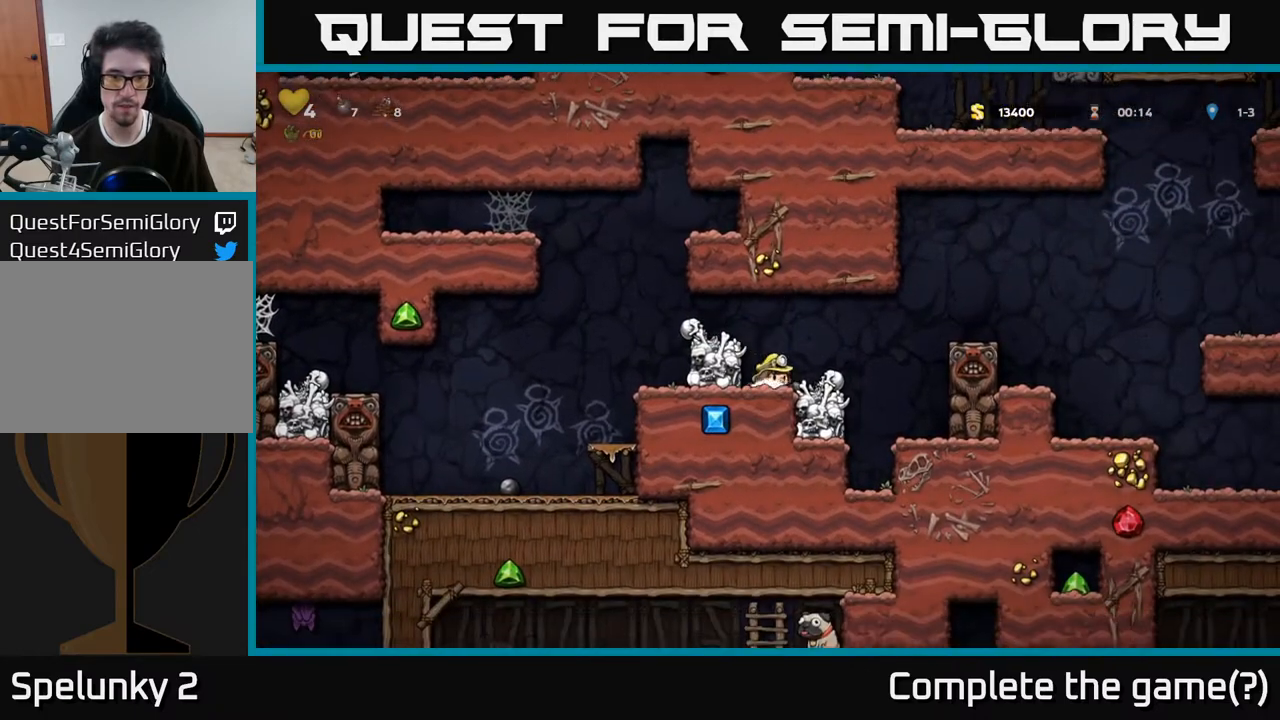
{"buttons": ["A", "DPAD_LEFT"], "left_stick": "center", "right_stick": "center", "events": [[83, "DPAD_DOWN", "down"], [117, "DPAD_RIGHT", "up"], [183, "X", "down"], [283, "X", "up"], [367, "DPAD_DOWN", "up"], [383, "A", "down"], [400, "DPAD_LEFT", "down"]]}
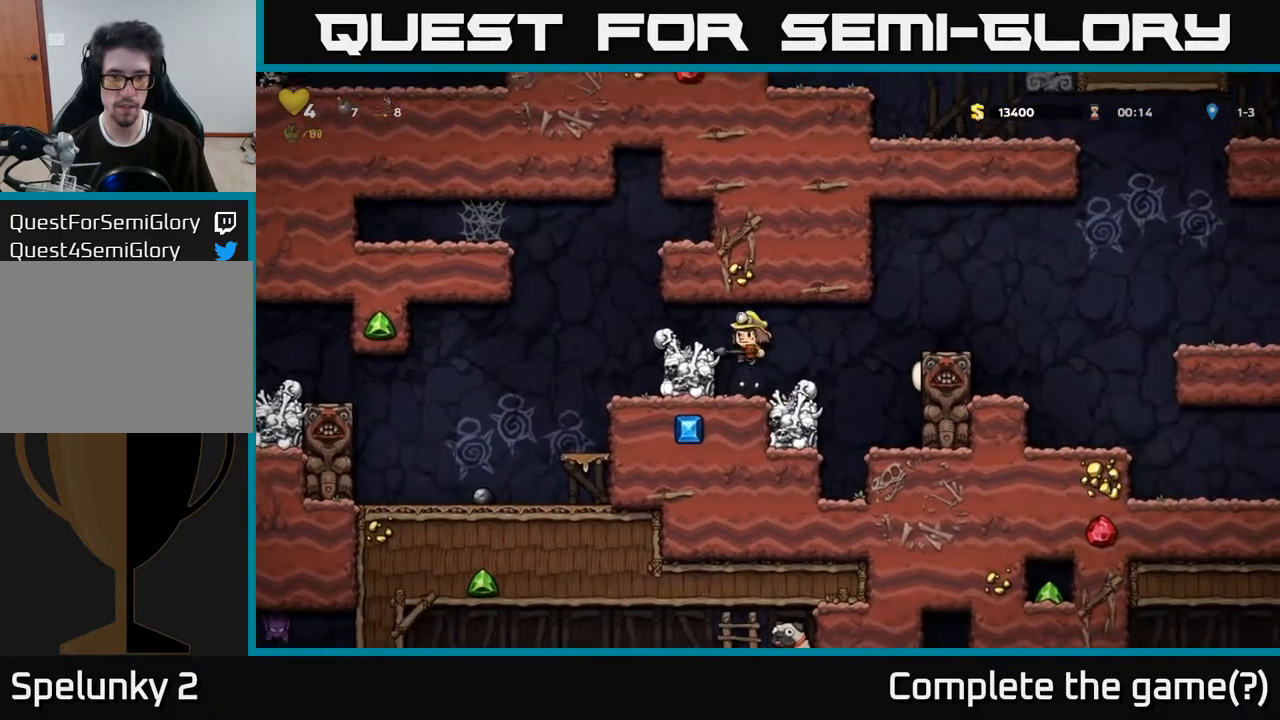
{"buttons": ["DPAD_LEFT"], "left_stick": "center", "right_stick": "center", "events": [[83, "A", "up"]]}
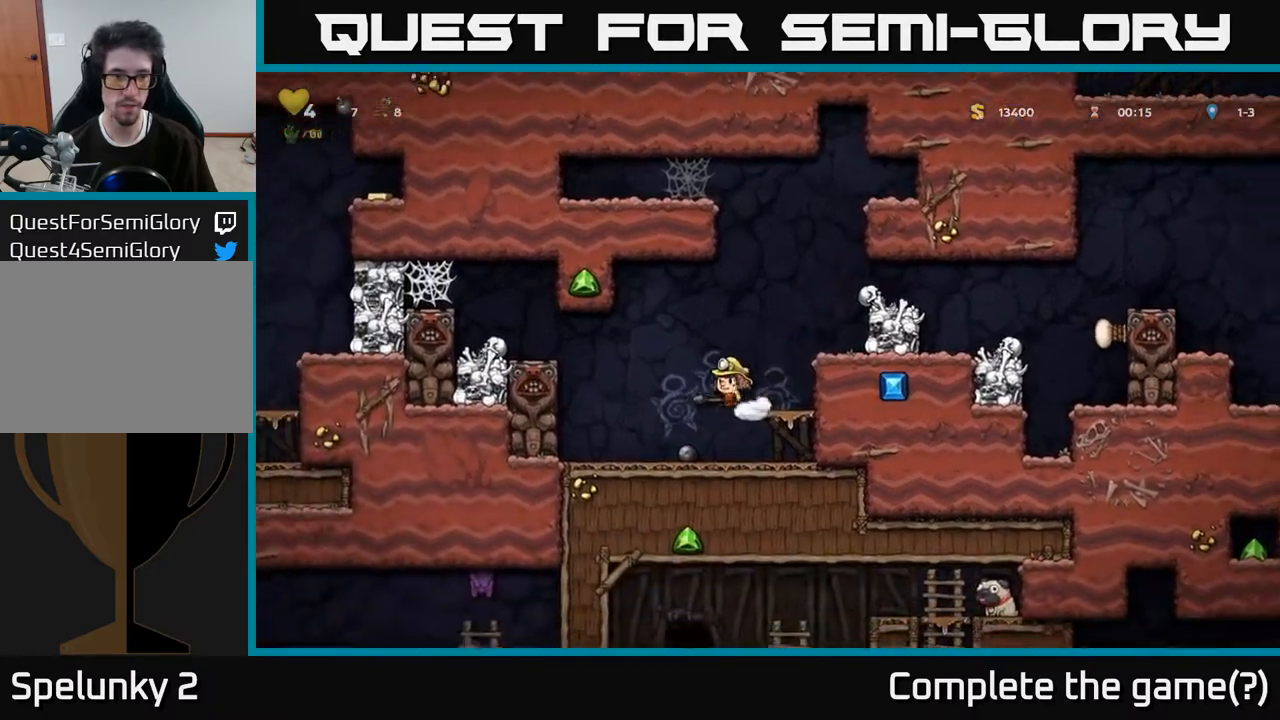
{"buttons": [], "left_stick": "center", "right_stick": "center", "events": [[83, "DPAD_LEFT", "up"], [150, "A", "down"], [333, "A", "up"], [400, "DPAD_RIGHT", "down"], [483, "DPAD_RIGHT", "up"]]}
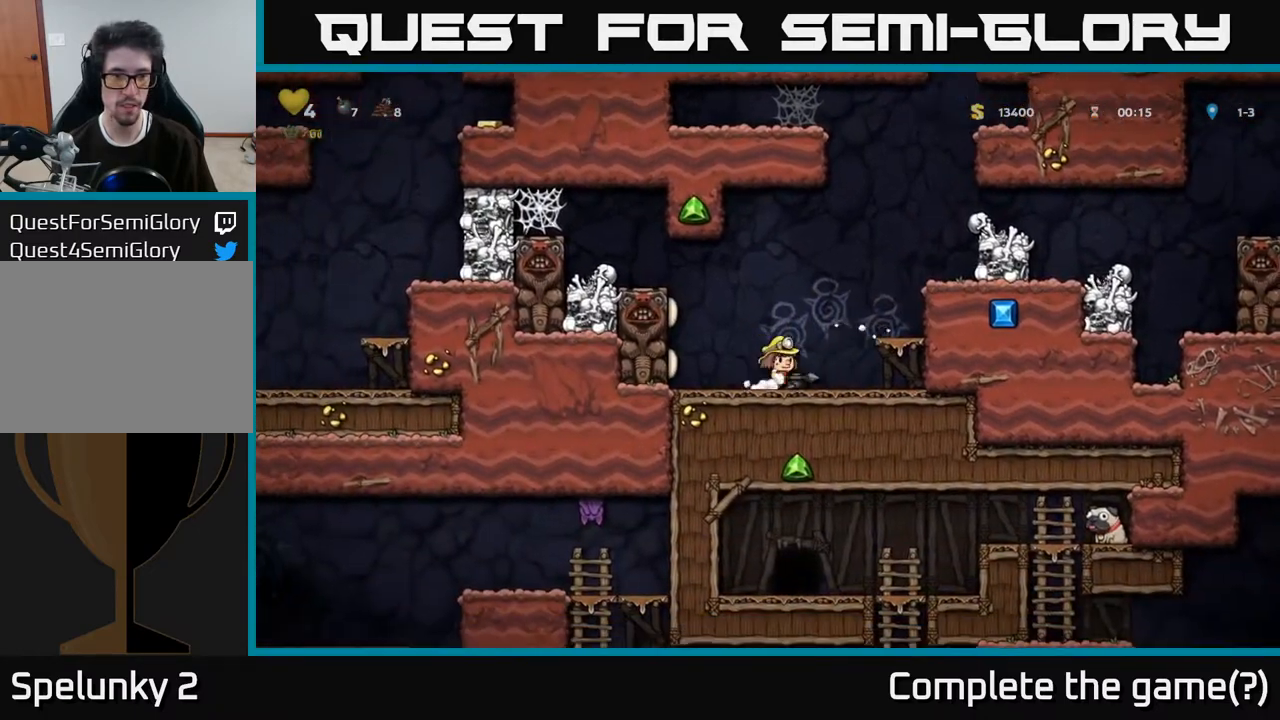
{"buttons": ["A", "DPAD_LEFT"], "left_stick": "center", "right_stick": "center", "events": [[383, "A", "down"], [400, "DPAD_LEFT", "down"]]}
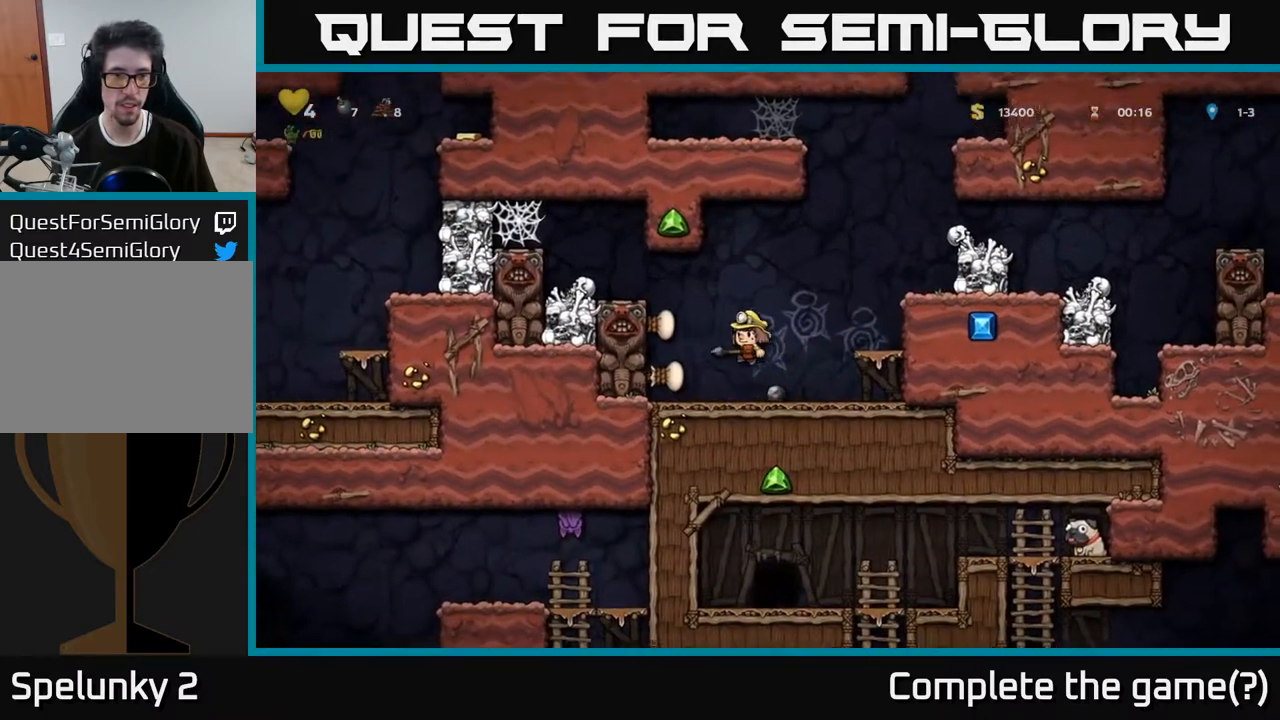
{"buttons": ["A", "DPAD_LEFT"], "left_stick": "center", "right_stick": "center", "events": [[117, "A", "up"], [383, "A", "down"]]}
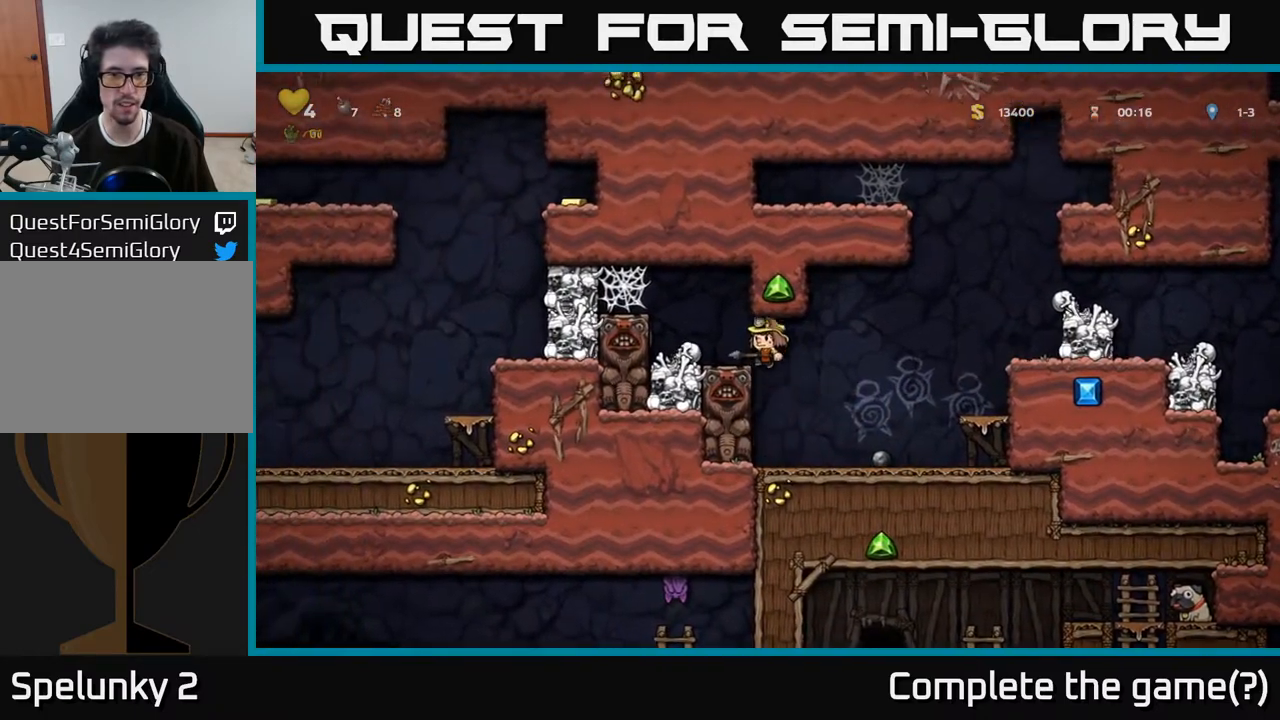
{"buttons": [], "left_stick": "center", "right_stick": "center", "events": [[17, "A", "up"], [17, "DPAD_LEFT", "up"]]}
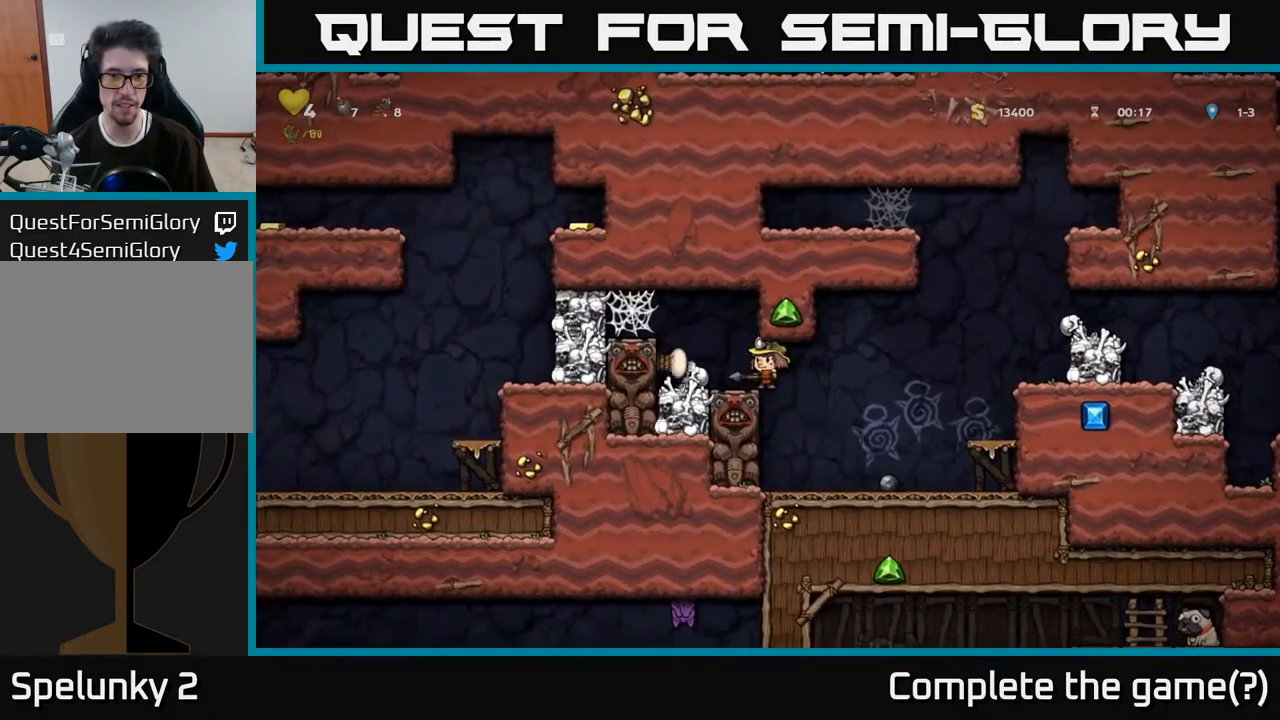
{"buttons": ["A", "DPAD_LEFT"], "left_stick": "center", "right_stick": "center", "events": [[350, "DPAD_LEFT", "down"], [500, "A", "down"]]}
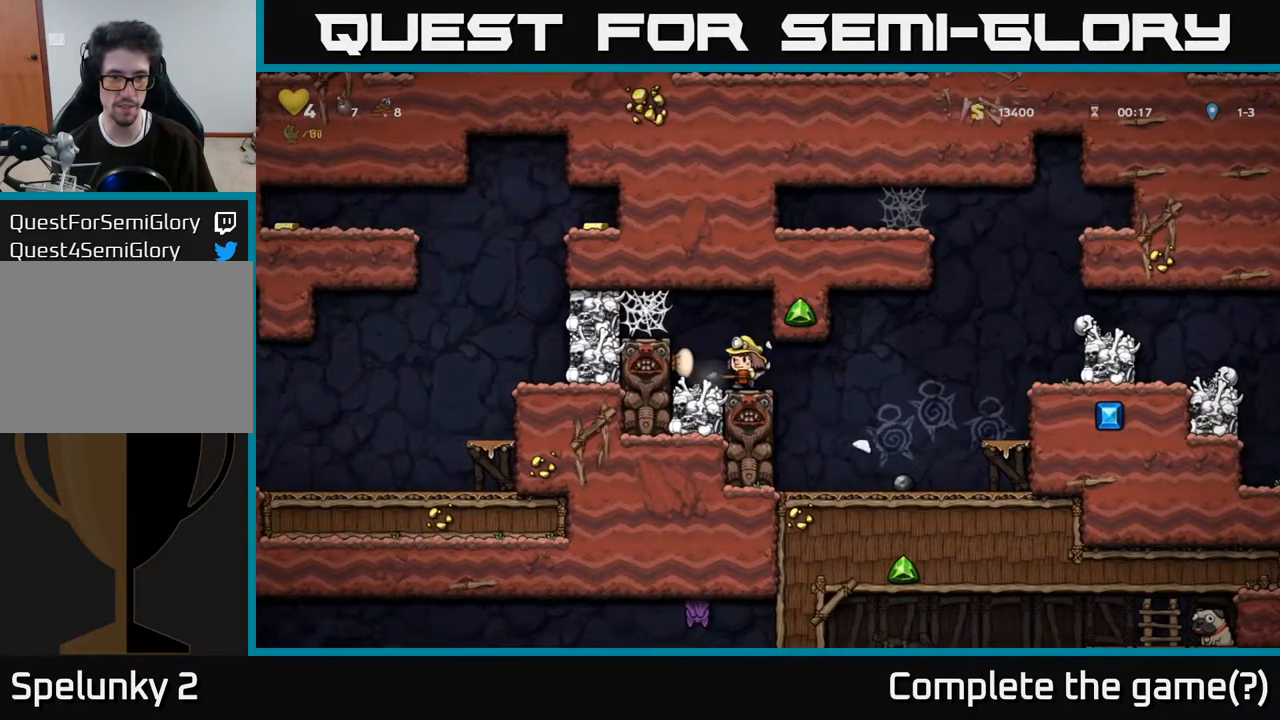
{"buttons": ["DPAD_LEFT"], "left_stick": "center", "right_stick": "center", "events": [[183, "A", "up"], [267, "A", "down"], [367, "A", "up"], [433, "A", "down"], [483, "A", "up"]]}
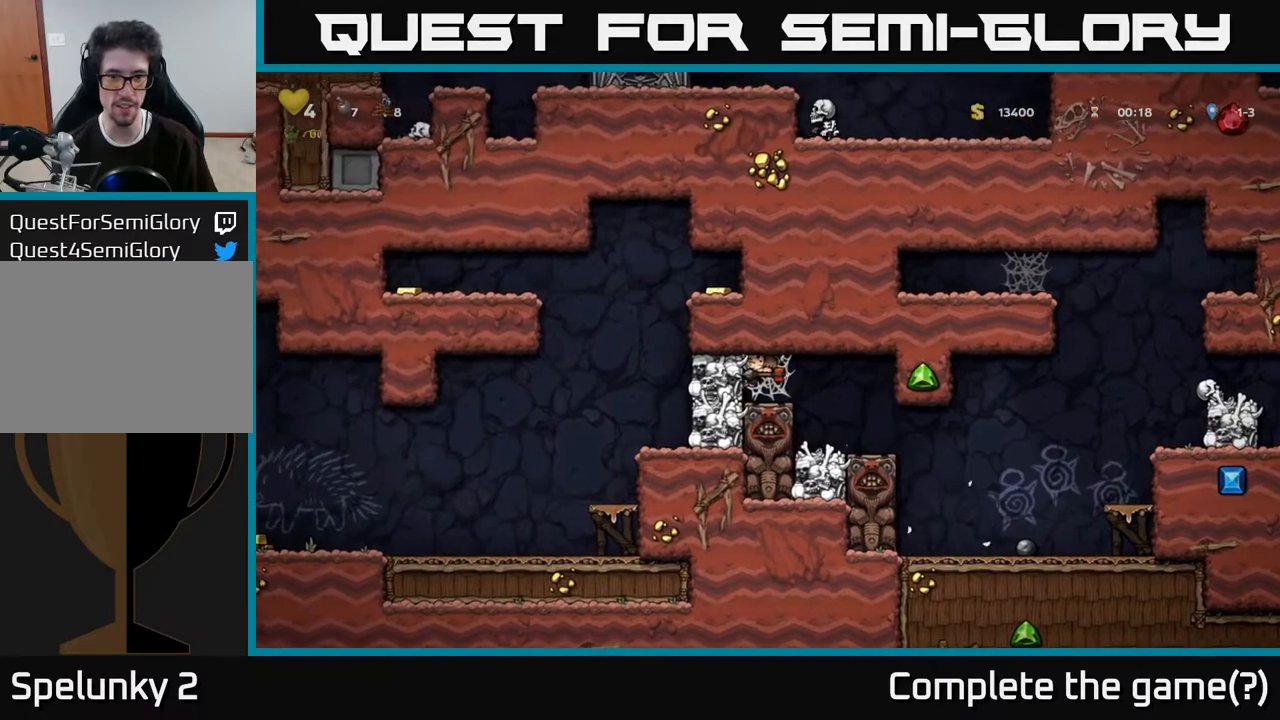
{"buttons": ["DPAD_RIGHT"], "left_stick": "center", "right_stick": "center", "events": [[67, "A", "down"], [133, "A", "up"], [167, "DPAD_LEFT", "up"], [167, "DPAD_RIGHT", "down"], [200, "A", "down"], [267, "A", "up"], [283, "DPAD_RIGHT", "up"], [317, "DPAD_LEFT", "down"], [433, "DPAD_LEFT", "up"], [450, "DPAD_RIGHT", "down"]]}
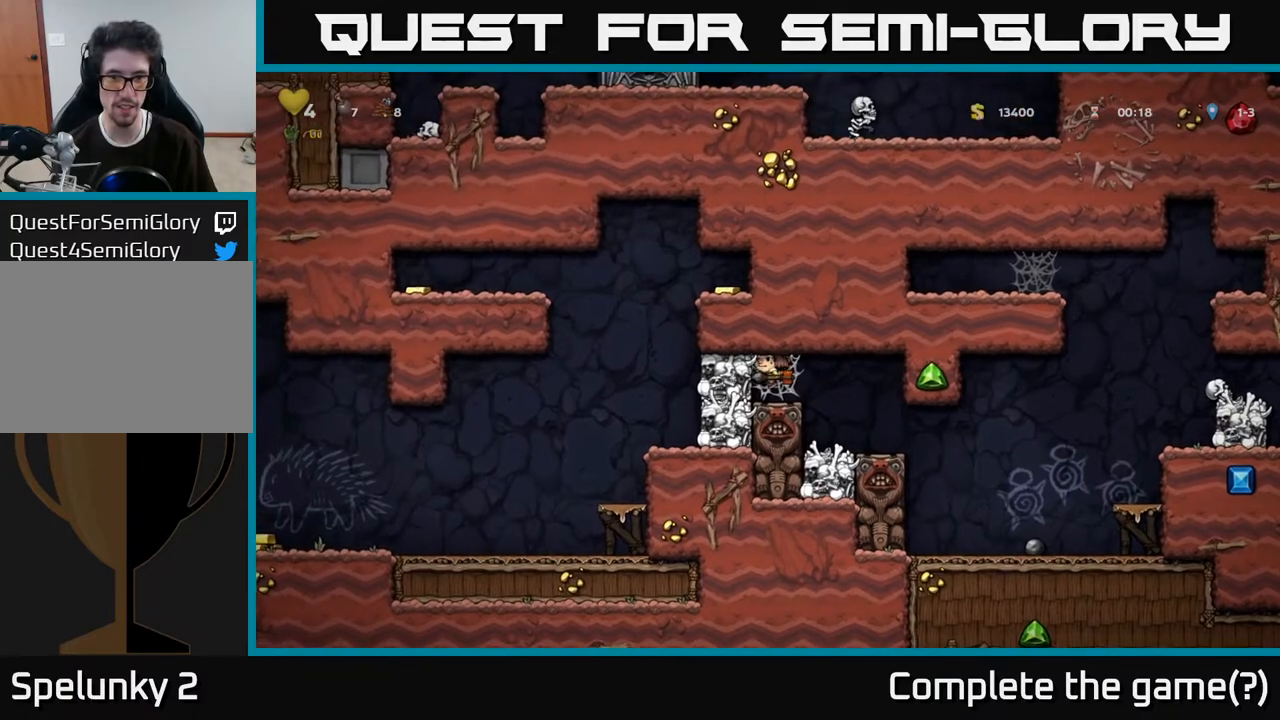
{"buttons": ["DPAD_LEFT"], "left_stick": "center", "right_stick": "center"}
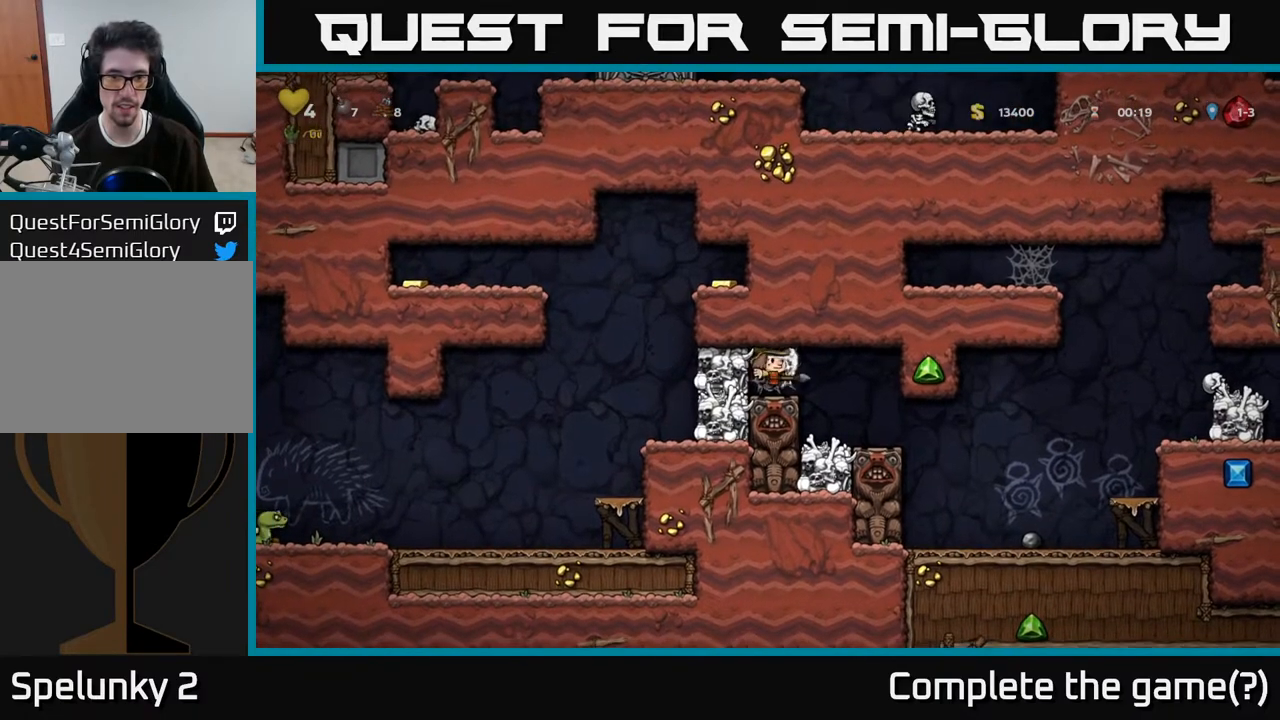
{"buttons": ["DPAD_LEFT"], "left_stick": "center", "right_stick": "center", "events": [[100, "DPAD_DOWN", "down"], [100, "DPAD_LEFT", "up"], [117, "DPAD_RIGHT", "down"], [133, "DPAD_DOWN", "up"], [183, "DPAD_RIGHT", "up"], [217, "DPAD_LEFT", "down"], [317, "DPAD_LEFT", "up"], [333, "DPAD_DOWN", "down"], [333, "DPAD_RIGHT", "down"], [367, "DPAD_RIGHT", "up"], [383, "DPAD_DOWN", "up"], [417, "DPAD_LEFT", "down"]]}
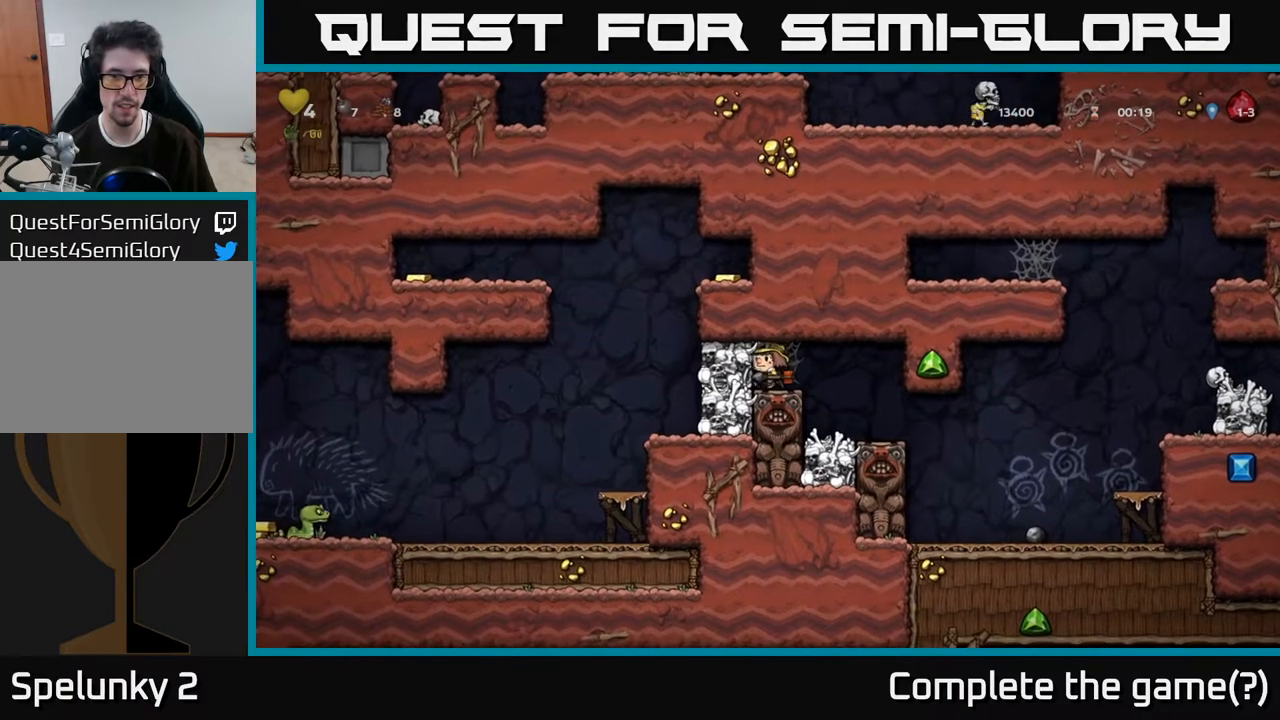
{"buttons": ["DPAD_LEFT"], "left_stick": "center", "right_stick": "center", "events": [[33, "DPAD_LEFT", "up"], [100, "DPAD_RIGHT", "down"], [200, "DPAD_RIGHT", "up"], [233, "DPAD_LEFT", "down"], [333, "DPAD_LEFT", "up"], [350, "DPAD_RIGHT", "down"], [433, "DPAD_RIGHT", "up"], [467, "DPAD_LEFT", "down"]]}
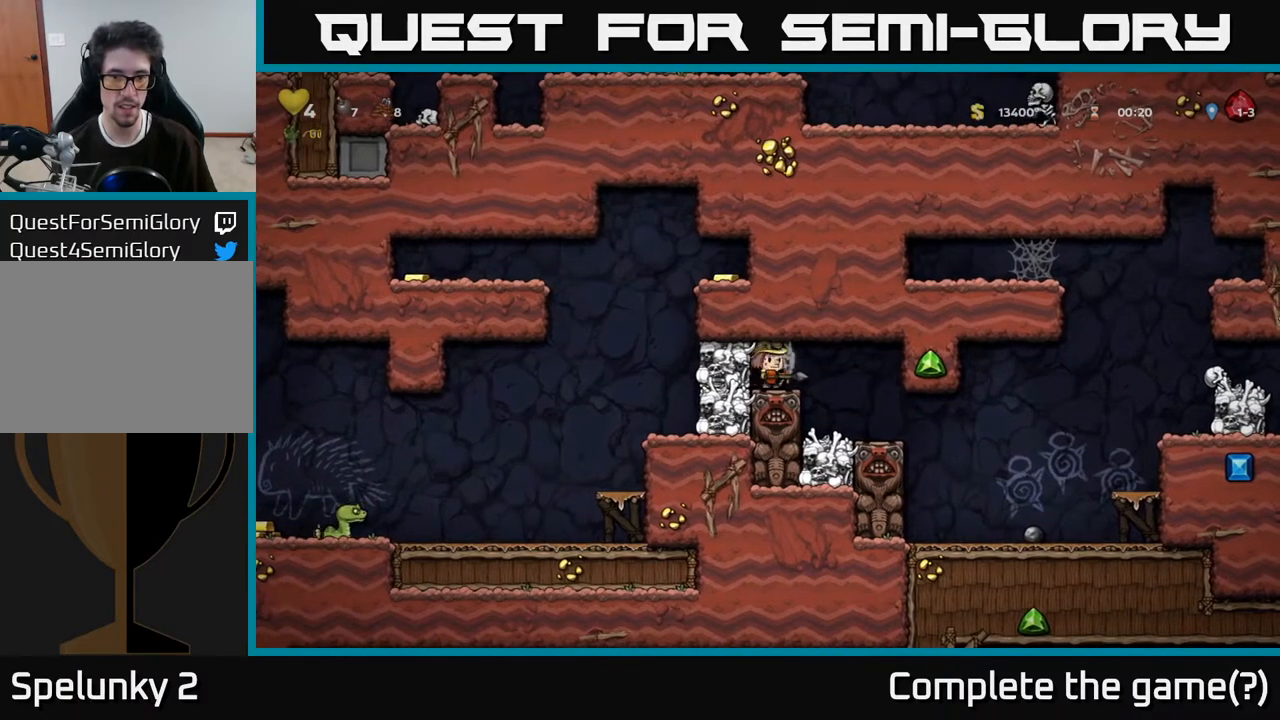
{"buttons": ["X"], "left_stick": "center", "right_stick": "center", "events": [[67, "DPAD_LEFT", "up"], [83, "DPAD_RIGHT", "down"], [100, "DPAD_DOWN", "down"], [150, "DPAD_DOWN", "up"], [217, "DPAD_RIGHT", "up"], [283, "DPAD_LEFT", "down"], [433, "DPAD_LEFT", "up"], [450, "X", "down"]]}
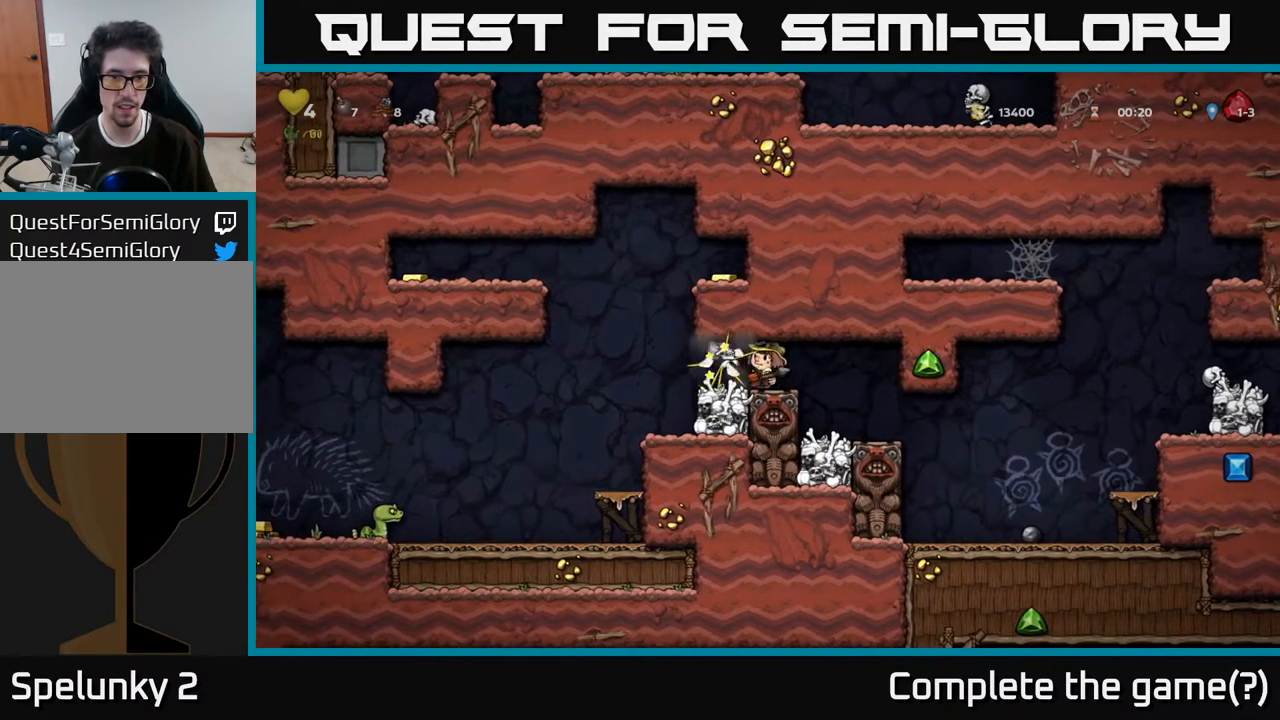
{"buttons": [], "left_stick": "center", "right_stick": "center", "events": [[50, "X", "up"]]}
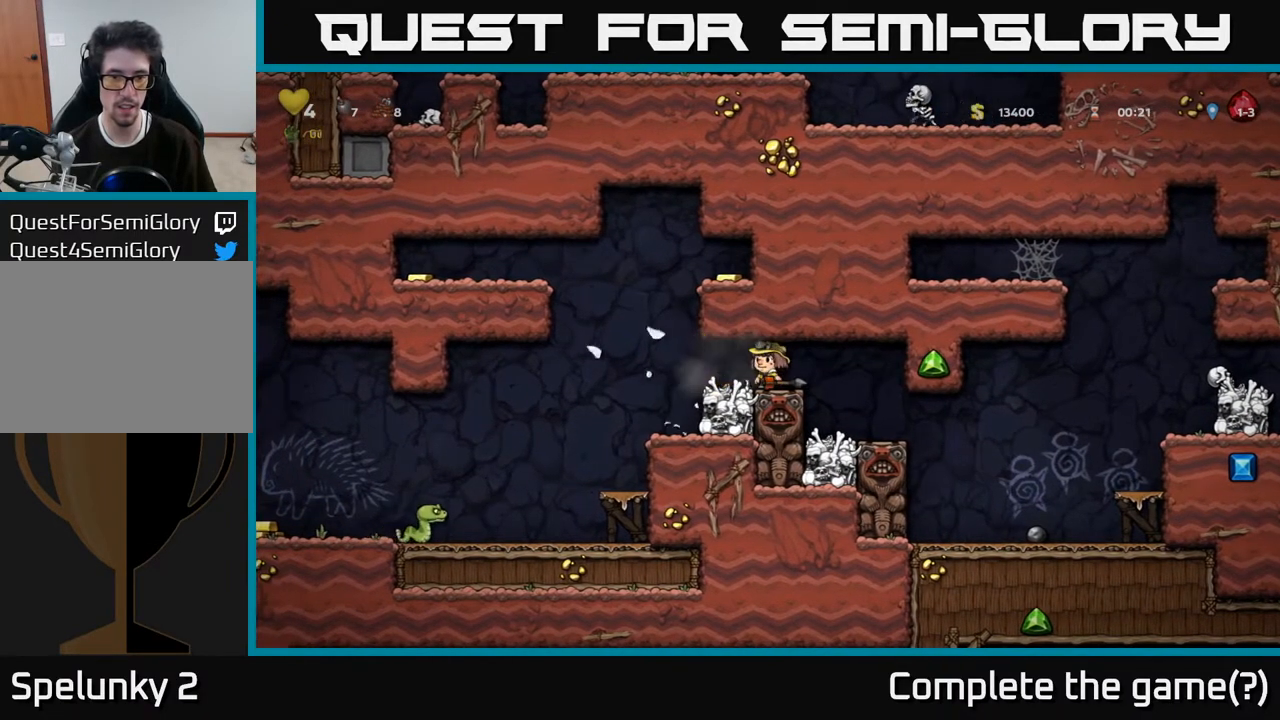
{"buttons": ["DPAD_LEFT"], "left_stick": "center", "right_stick": "center", "events": [[417, "DPAD_LEFT", "down"]]}
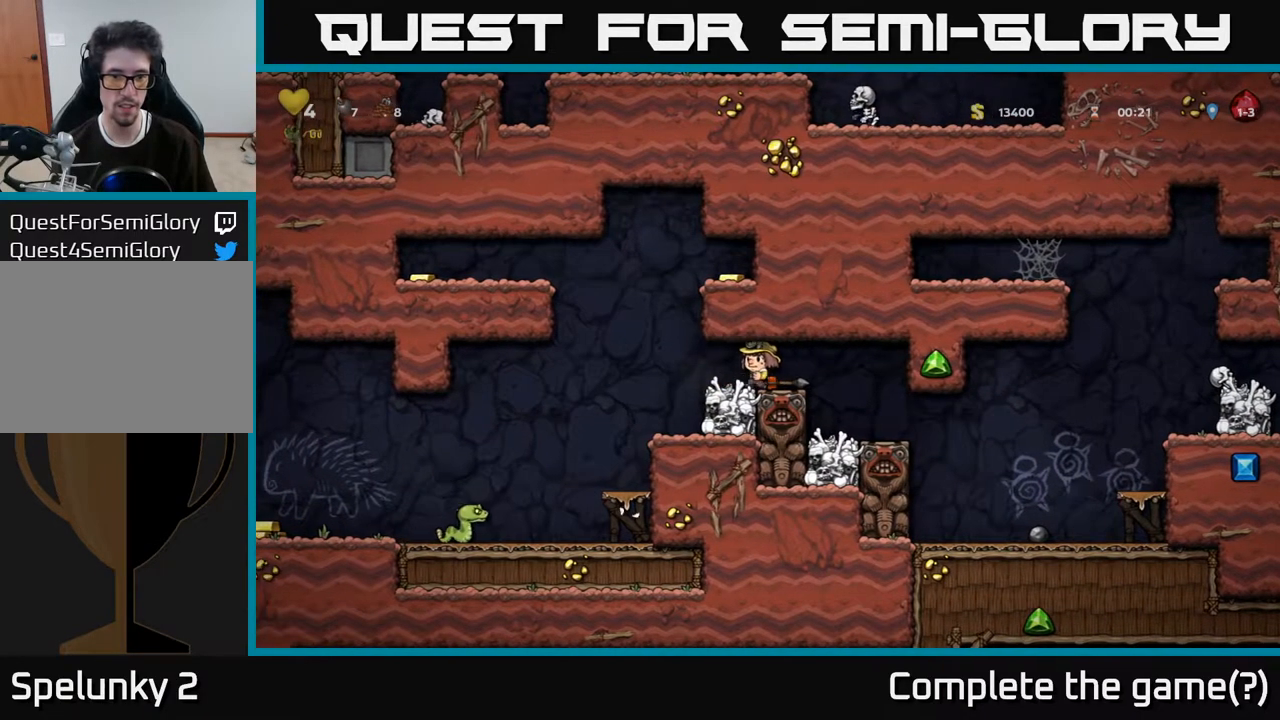
{"buttons": ["DPAD_RIGHT"], "left_stick": "center", "right_stick": "center", "events": [[150, "A", "down"], [183, "DPAD_LEFT", "up"], [217, "DPAD_RIGHT", "down"], [317, "A", "up"]]}
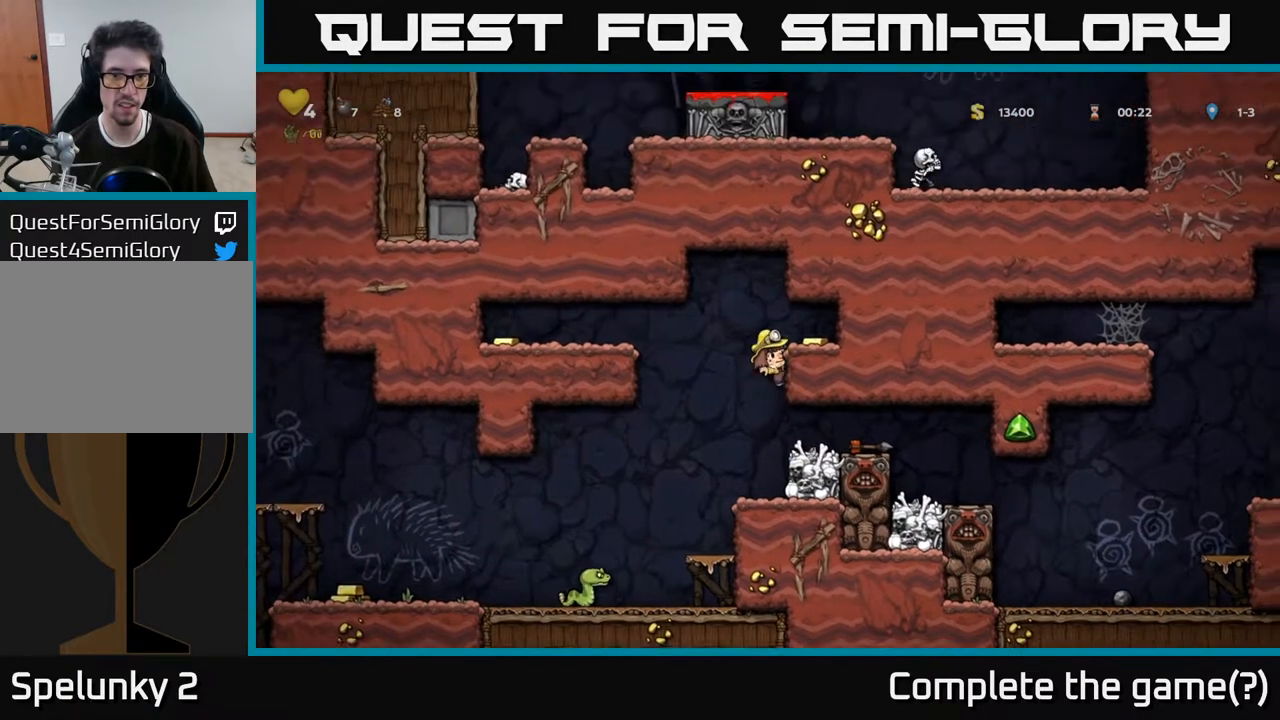
{"buttons": ["DPAD_LEFT"], "left_stick": "center", "right_stick": "center", "events": [[33, "A", "down"], [117, "A", "up"], [333, "DPAD_RIGHT", "up"], [400, "DPAD_LEFT", "down"]]}
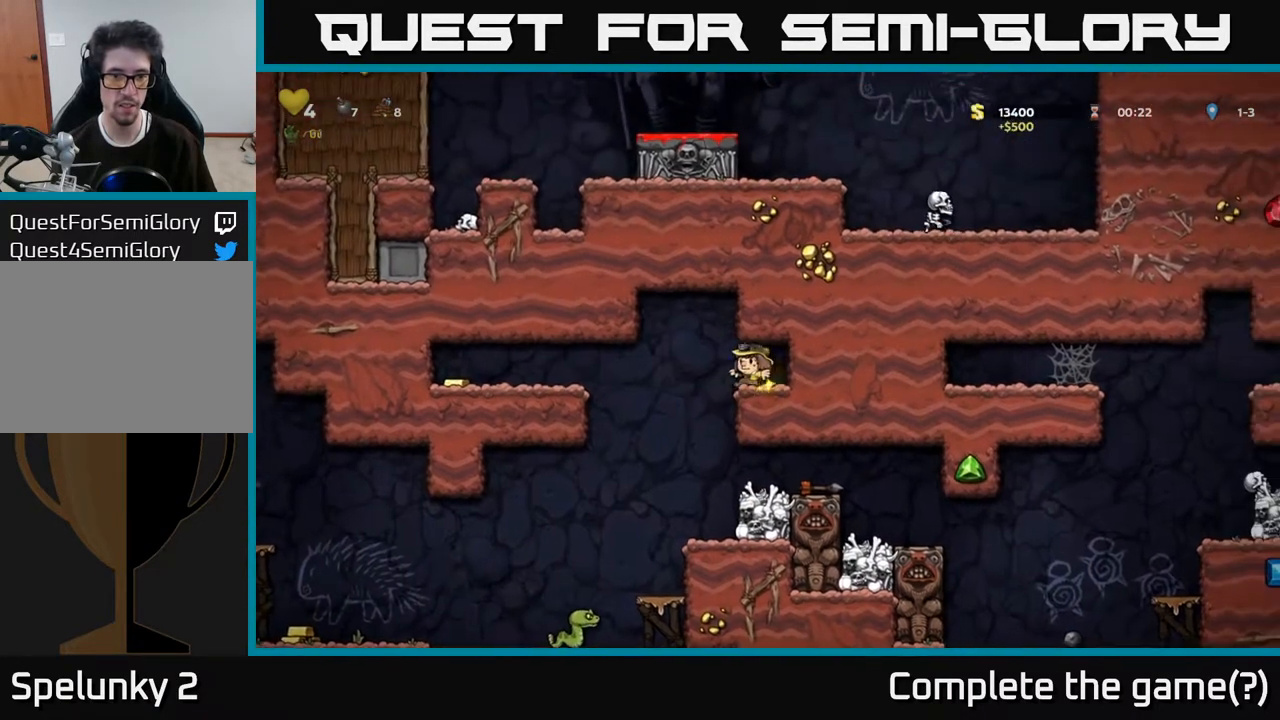
{"buttons": ["A", "DPAD_LEFT"], "left_stick": "center", "right_stick": "center", "events": [[367, "A", "down"]]}
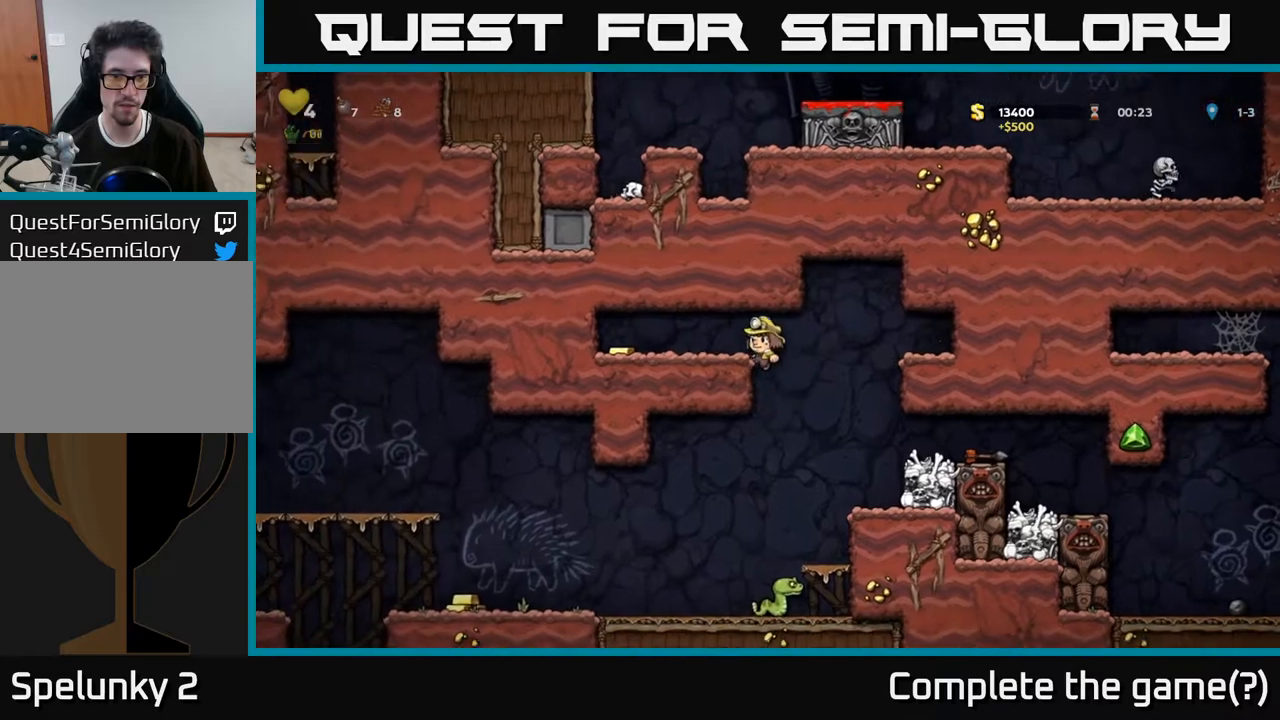
{"buttons": ["DPAD_RIGHT"], "left_stick": "center", "right_stick": "center", "events": [[133, "A", "up"], [317, "DPAD_LEFT", "up"], [350, "DPAD_RIGHT", "down"]]}